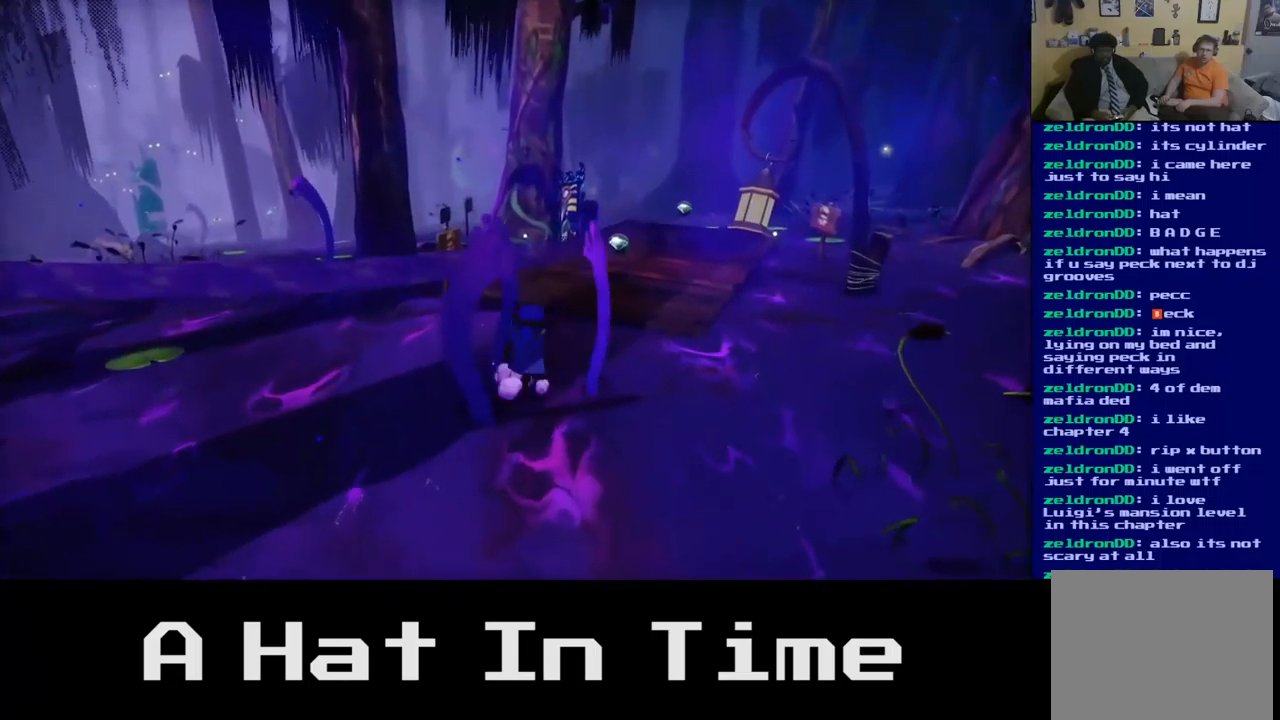
Gameplay with a controller (Xbox layout); each line is a JSON object with the inputs held at the frame after it. "events" lists button and stick changes between this image and that frame as [ms after this image, input, new state], when the widget could be followed in between.
{"buttons": ["A"], "left_stick": "up-right", "right_stick": "center", "events": [[317, "A", "up"], [484, "A", "down"]]}
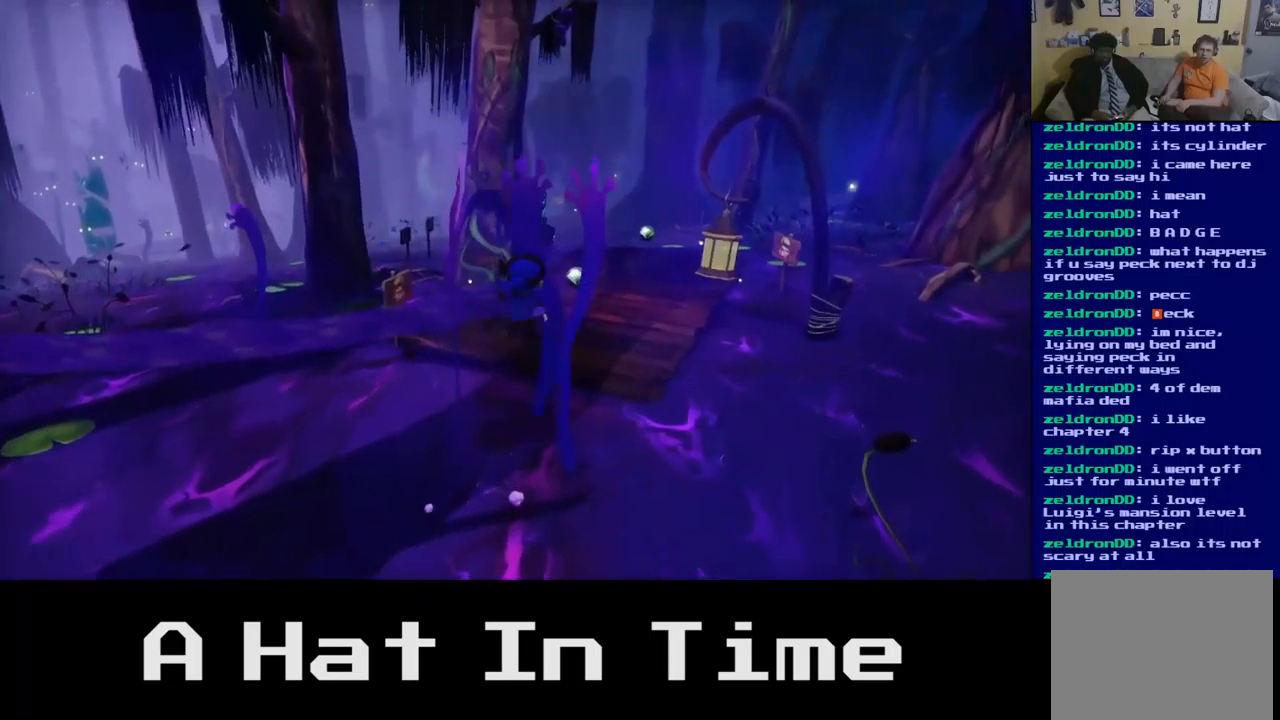
{"buttons": [], "left_stick": "up-right", "right_stick": "center", "events": [[117, "A", "up"]]}
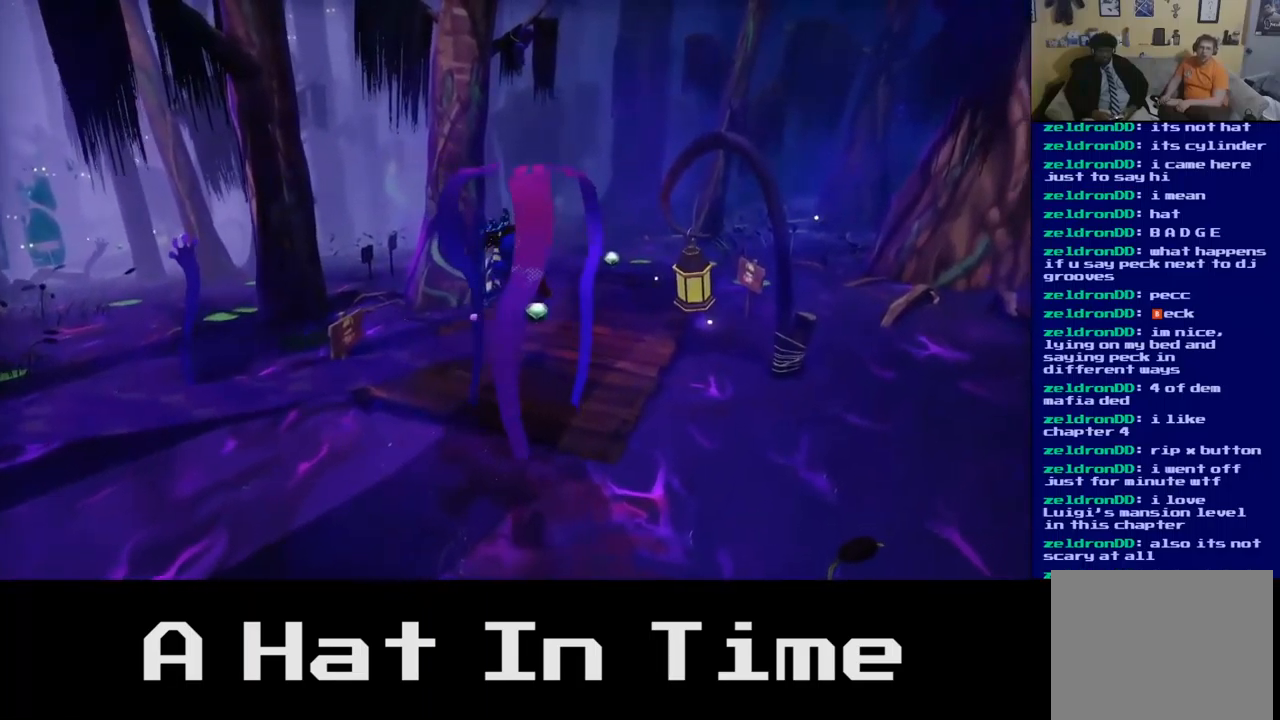
{"buttons": [], "left_stick": "up-right", "right_stick": "center", "events": []}
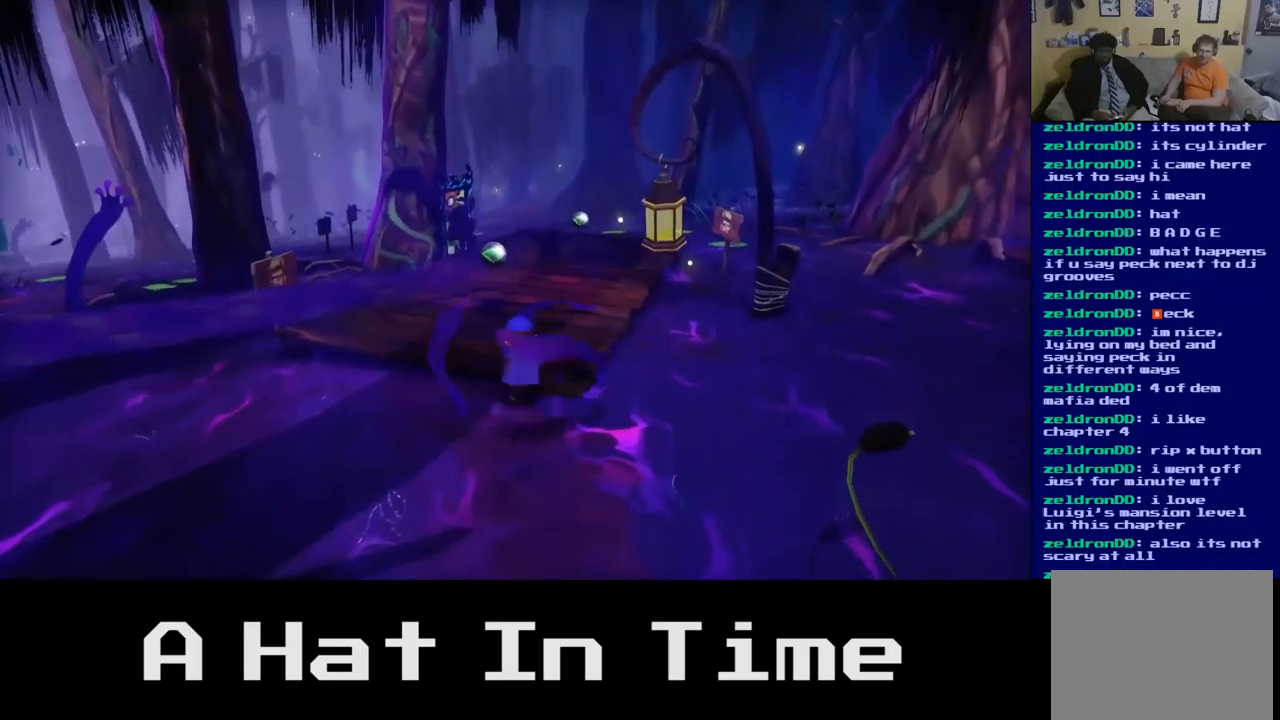
{"buttons": [], "left_stick": "up-left", "right_stick": "center", "events": [[183, "A", "down"], [250, "left_stick", "up"], [333, "A", "up"], [467, "left_stick", "up-left"]]}
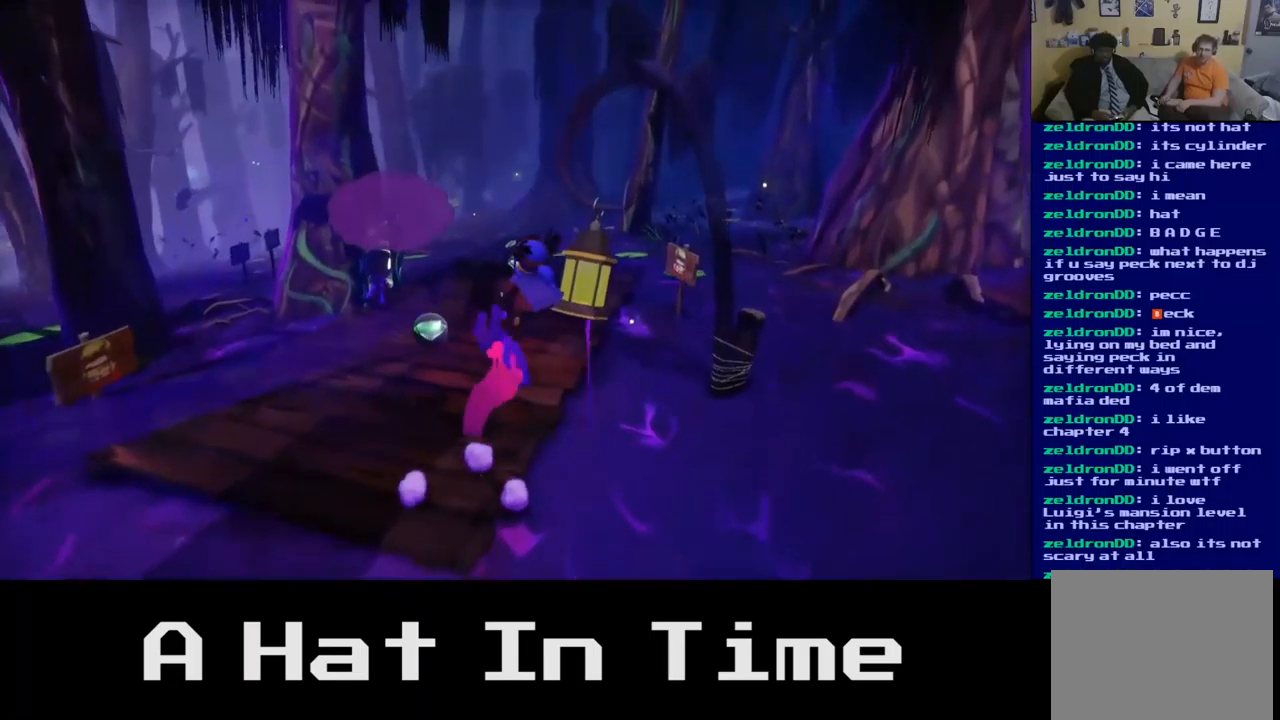
{"buttons": [], "left_stick": "up", "right_stick": "center", "events": [[317, "left_stick", "up"]]}
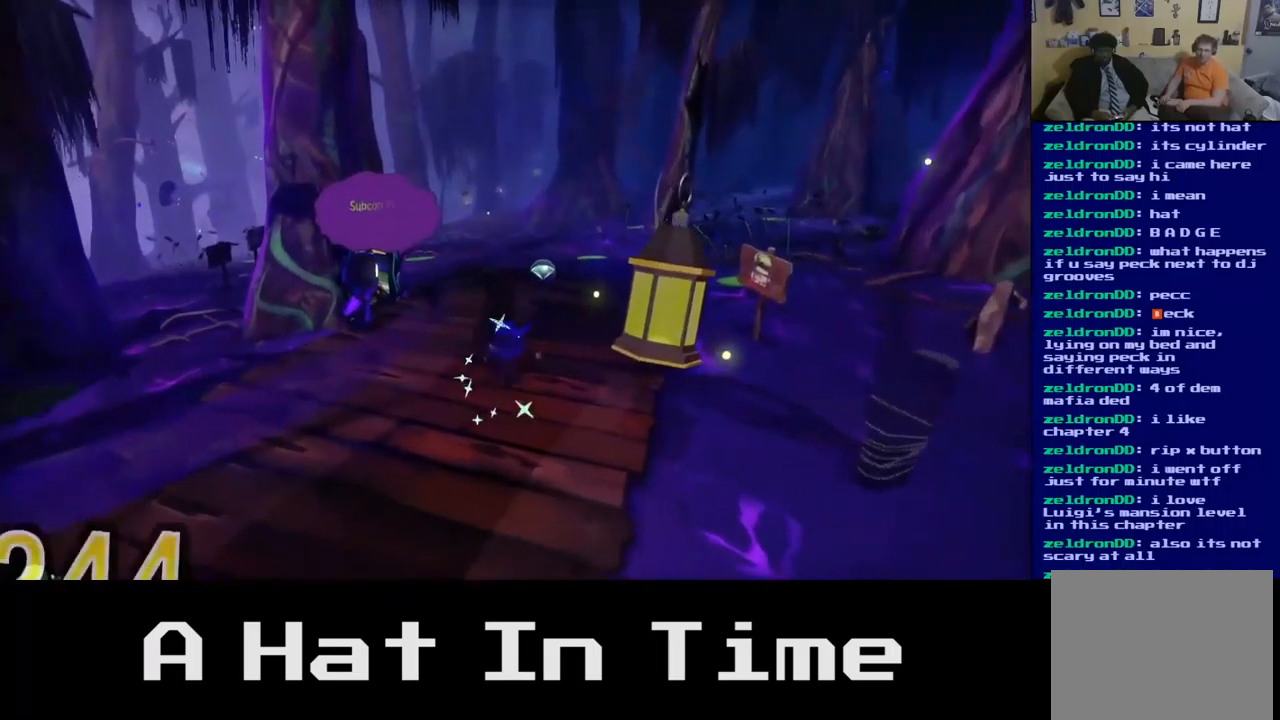
{"buttons": [], "left_stick": "up", "right_stick": "left", "events": [[17, "left_stick", "center"], [283, "right_stick", "left"], [367, "left_stick", "up"]]}
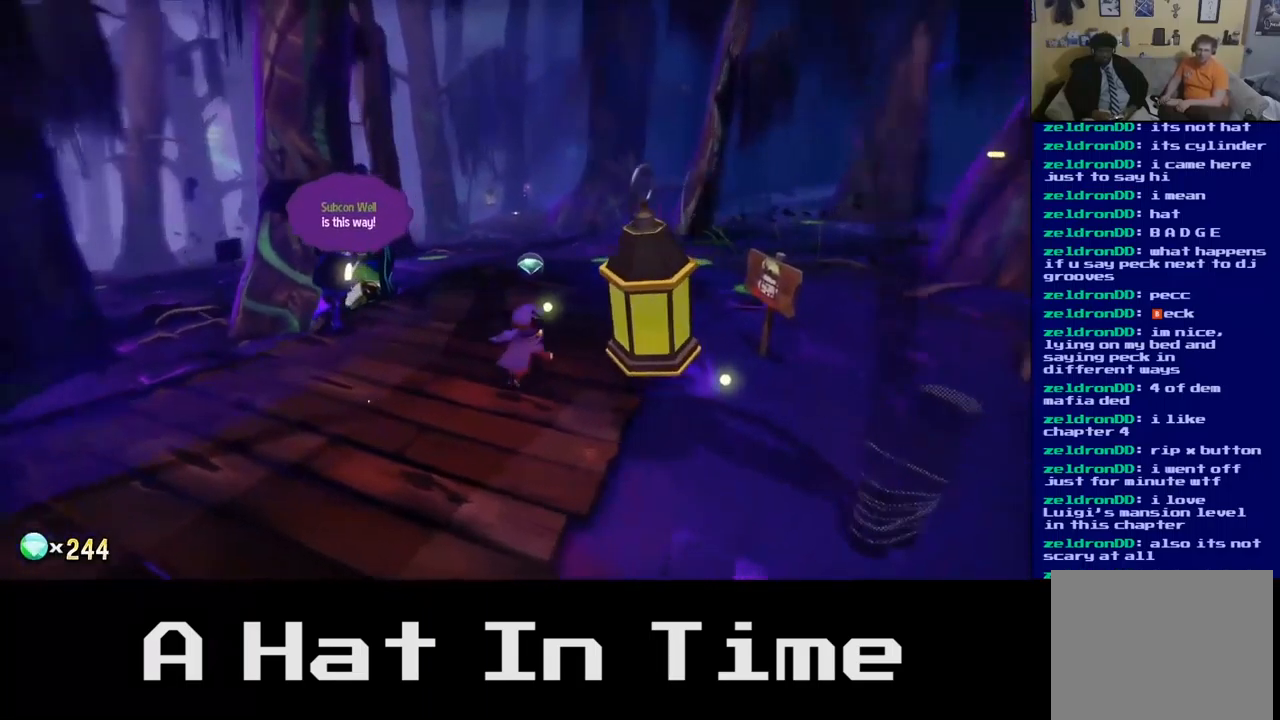
{"buttons": [], "left_stick": "up-right", "right_stick": "center", "events": [[67, "right_stick", "center"], [417, "left_stick", "up-right"]]}
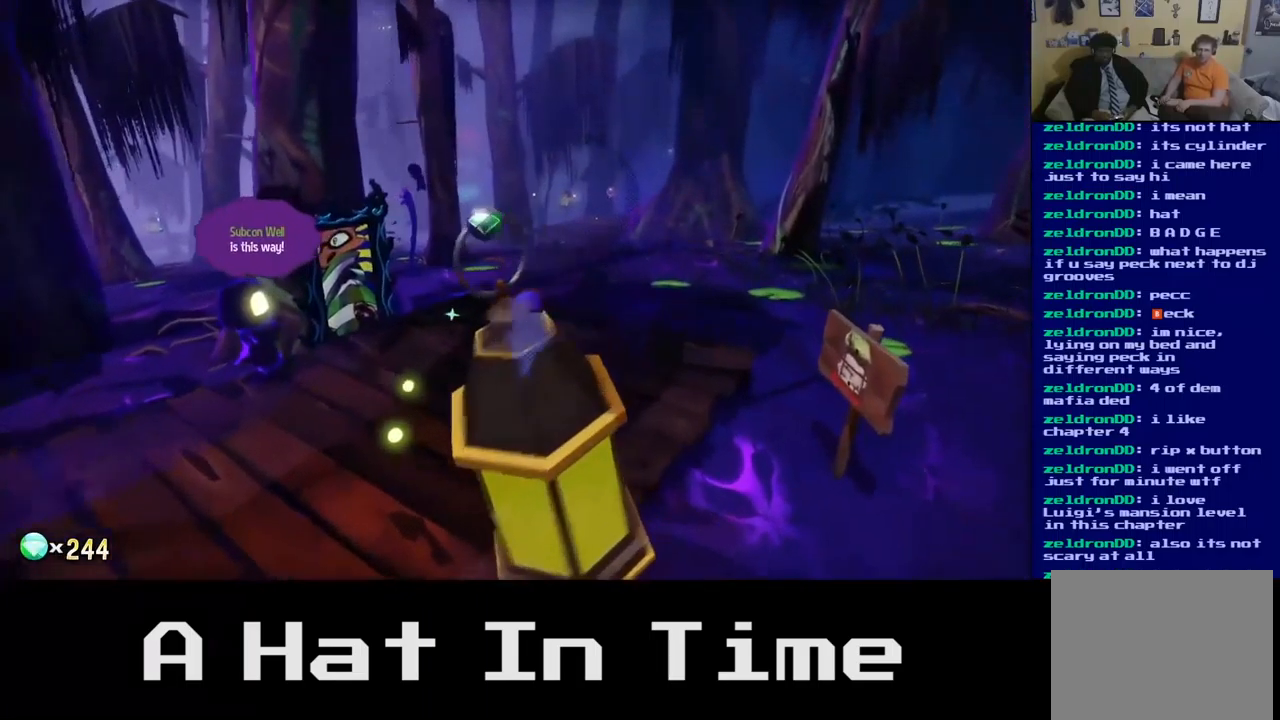
{"buttons": [], "left_stick": "center", "right_stick": "left", "events": [[17, "left_stick", "center"], [33, "right_stick", "left"]]}
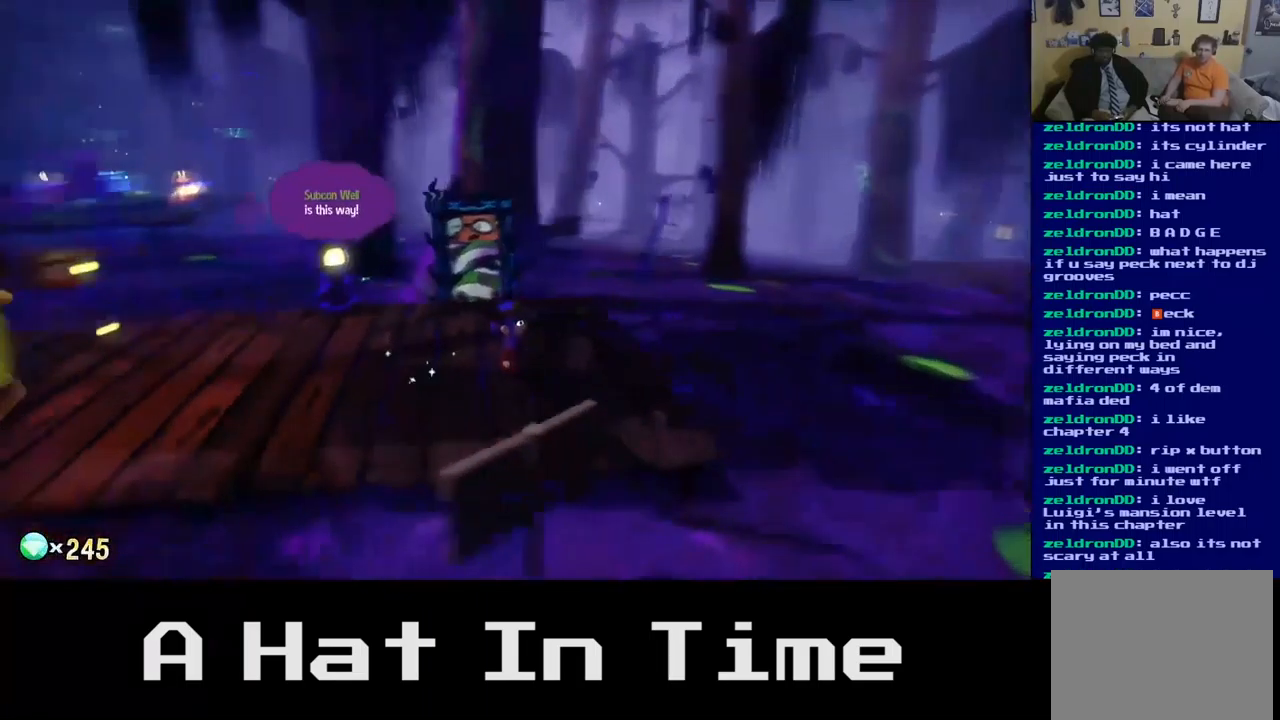
{"buttons": [], "left_stick": "up", "right_stick": "center", "events": [[117, "right_stick", "center"], [350, "left_stick", "up"]]}
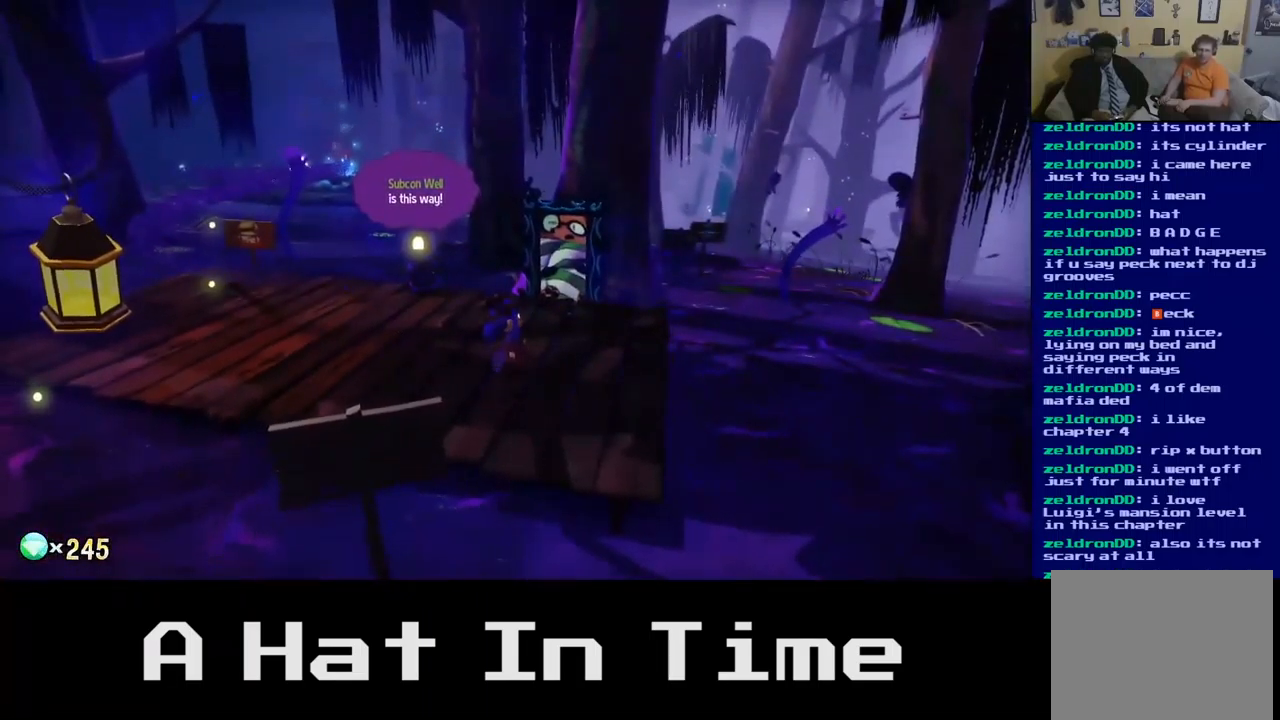
{"buttons": [], "left_stick": "center", "right_stick": "center", "events": [[150, "left_stick", "up-right"], [283, "left_stick", "center"]]}
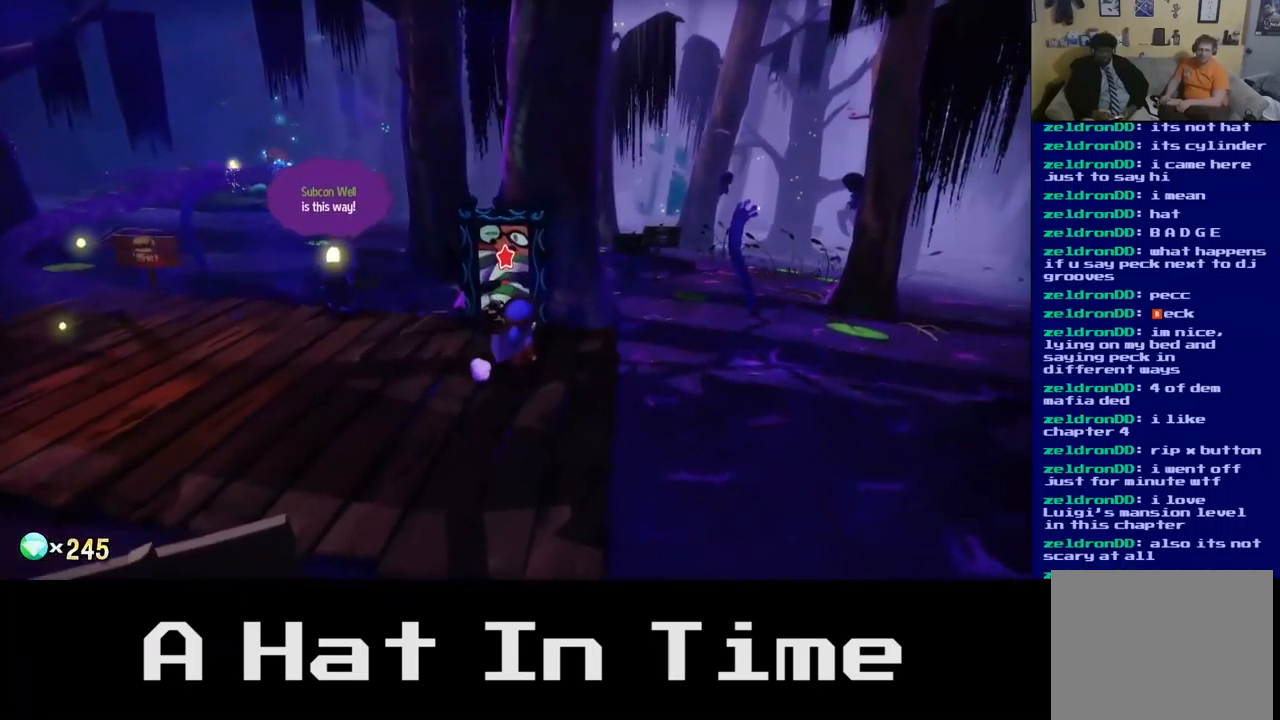
{"buttons": [], "left_stick": "up", "right_stick": "center", "events": [[433, "left_stick", "up"]]}
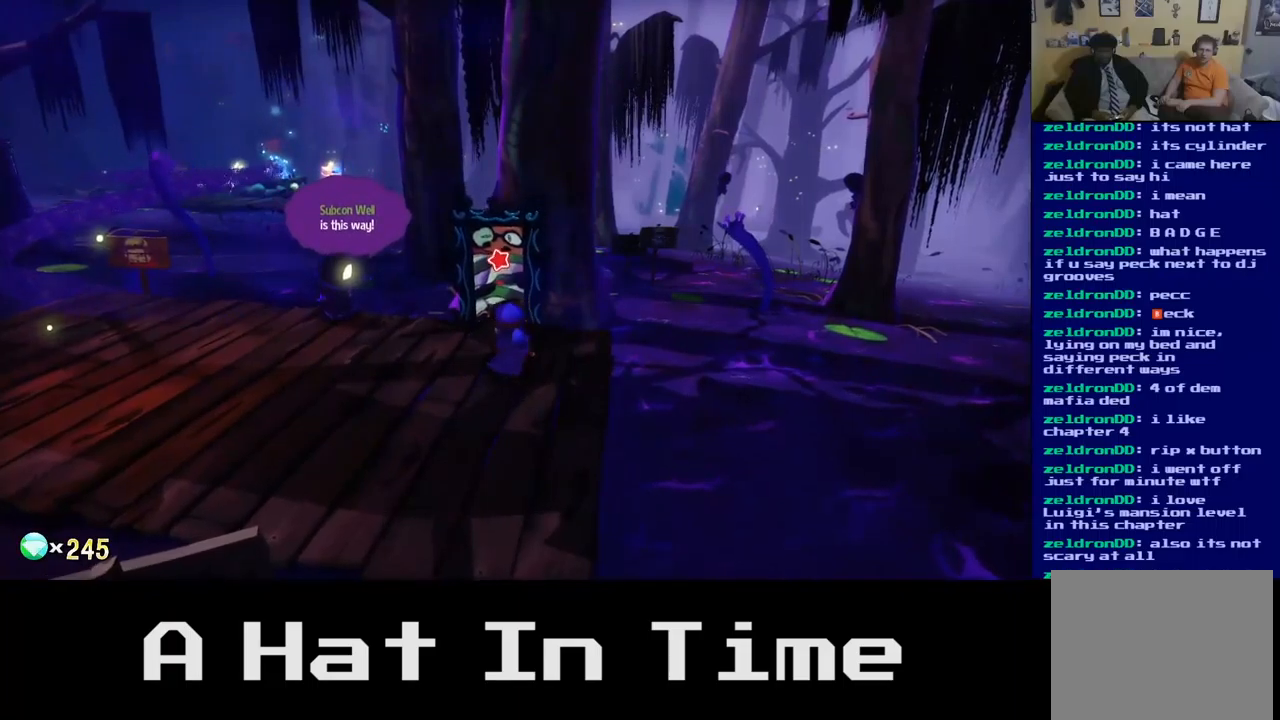
{"buttons": [], "left_stick": "center", "right_stick": "up-right", "events": [[117, "left_stick", "center"], [150, "right_stick", "up"], [317, "right_stick", "up-right"]]}
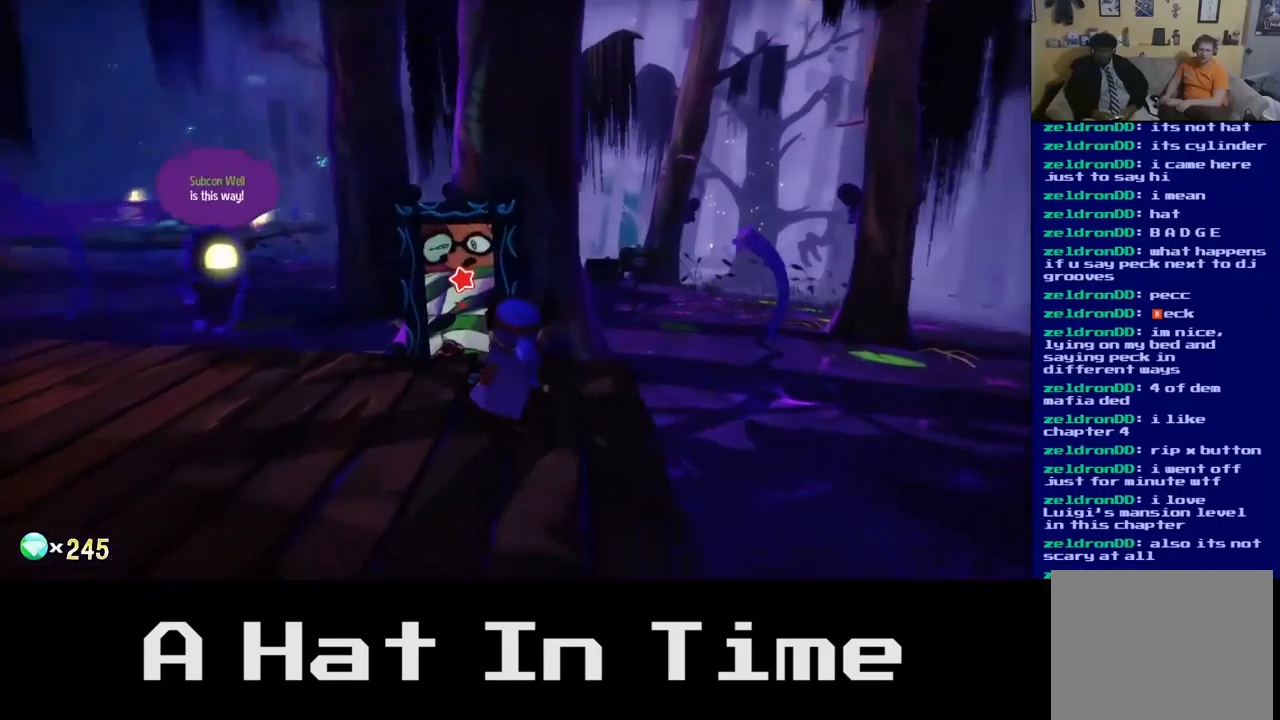
{"buttons": [], "left_stick": "center", "right_stick": "center", "events": [[133, "right_stick", "right"], [383, "right_stick", "center"]]}
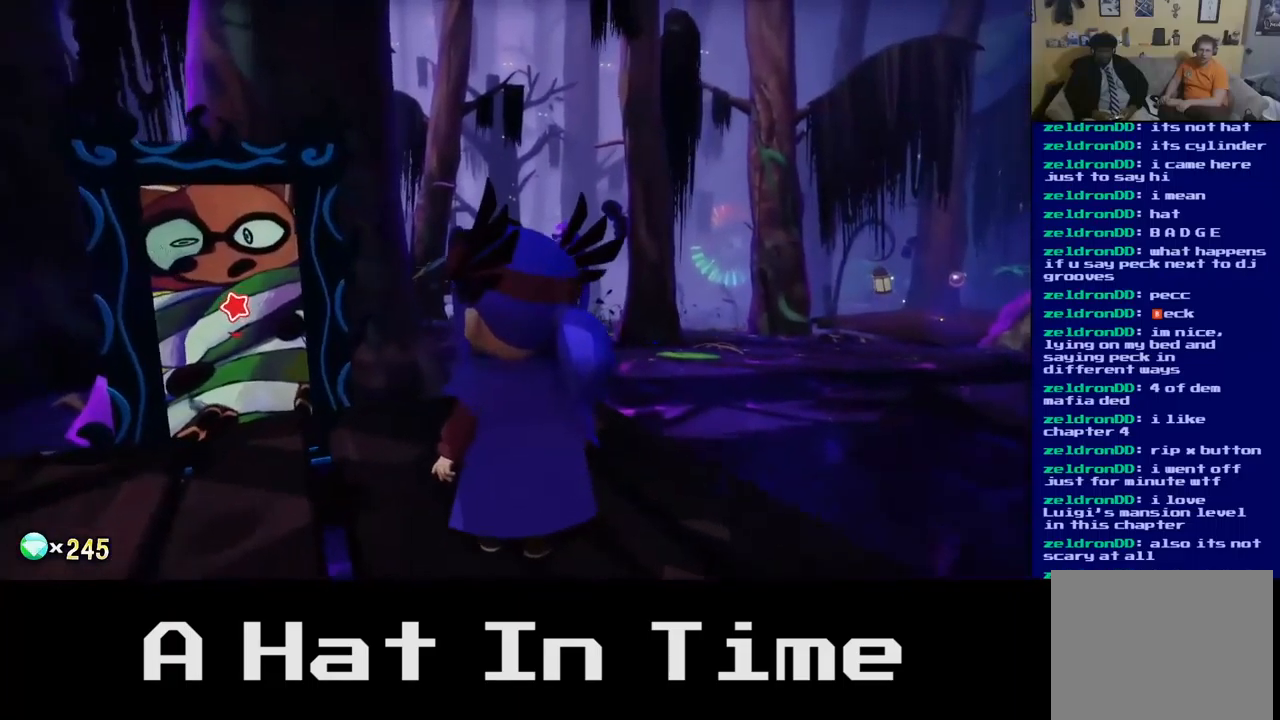
{"buttons": [], "left_stick": "center", "right_stick": "center", "events": []}
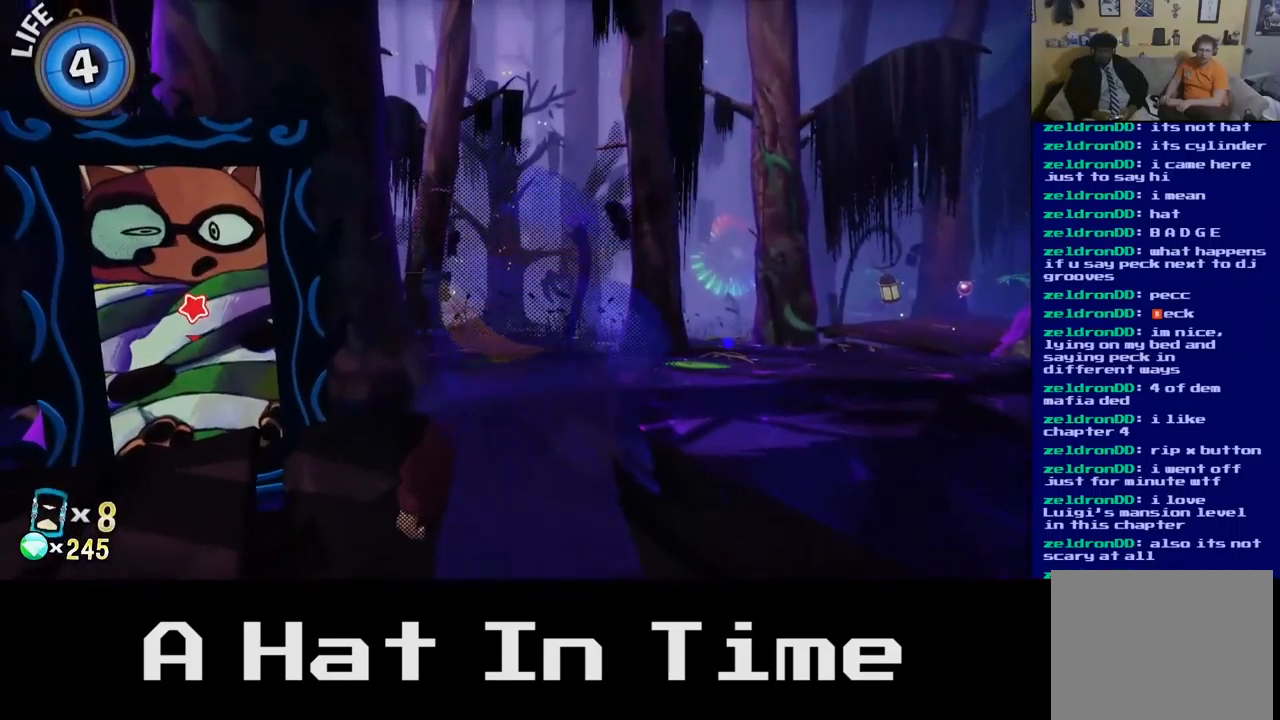
{"buttons": [], "left_stick": "center", "right_stick": "center", "events": []}
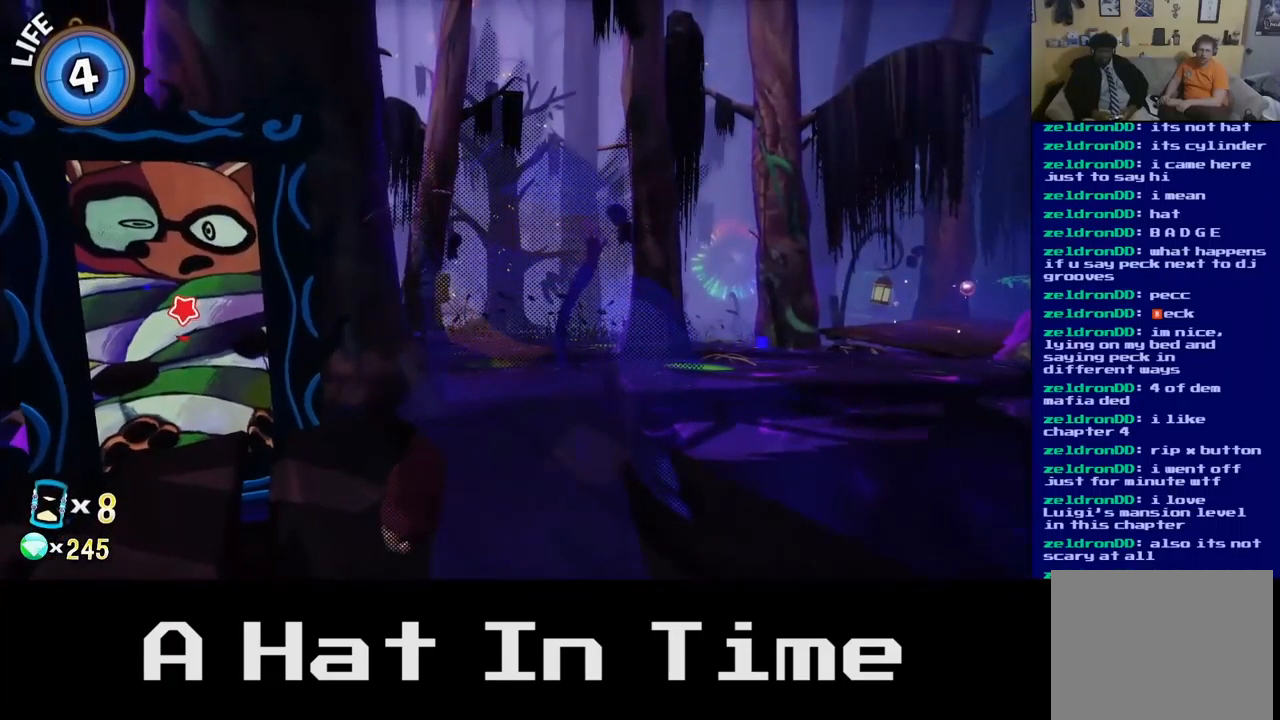
{"buttons": [], "left_stick": "center", "right_stick": "center", "events": []}
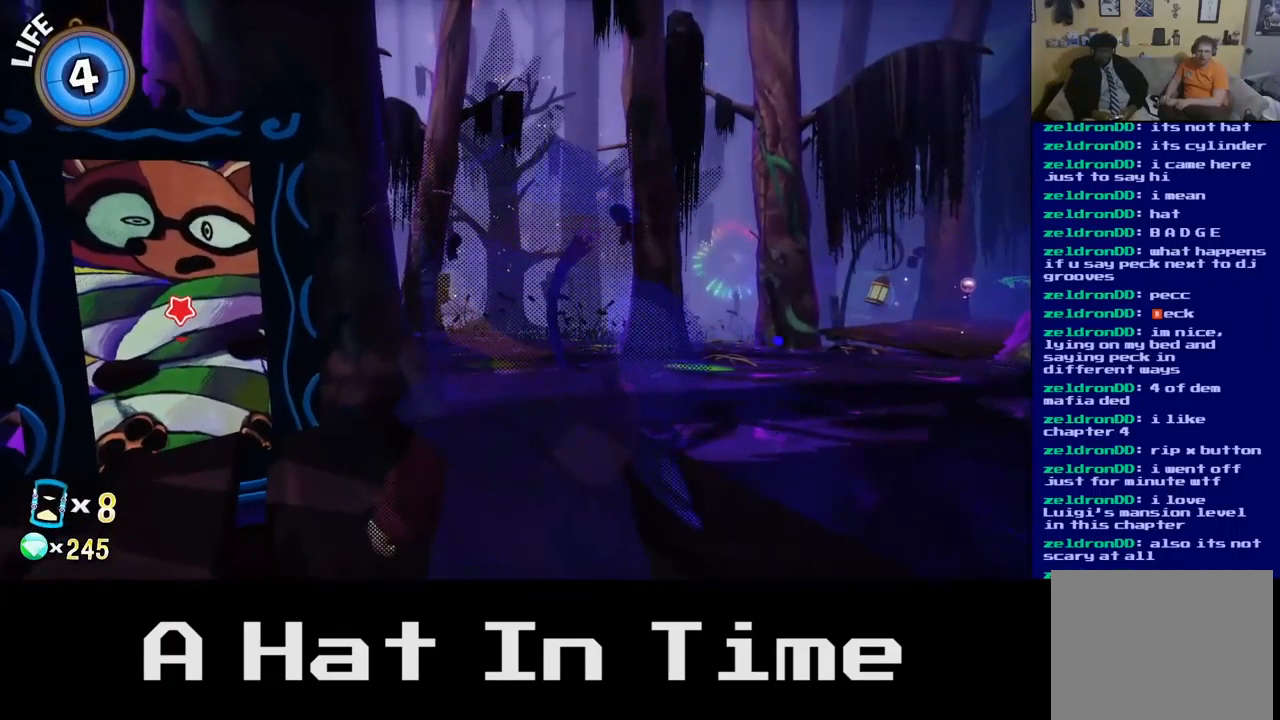
{"buttons": [], "left_stick": "center", "right_stick": "down-left", "events": [[367, "right_stick", "down-left"]]}
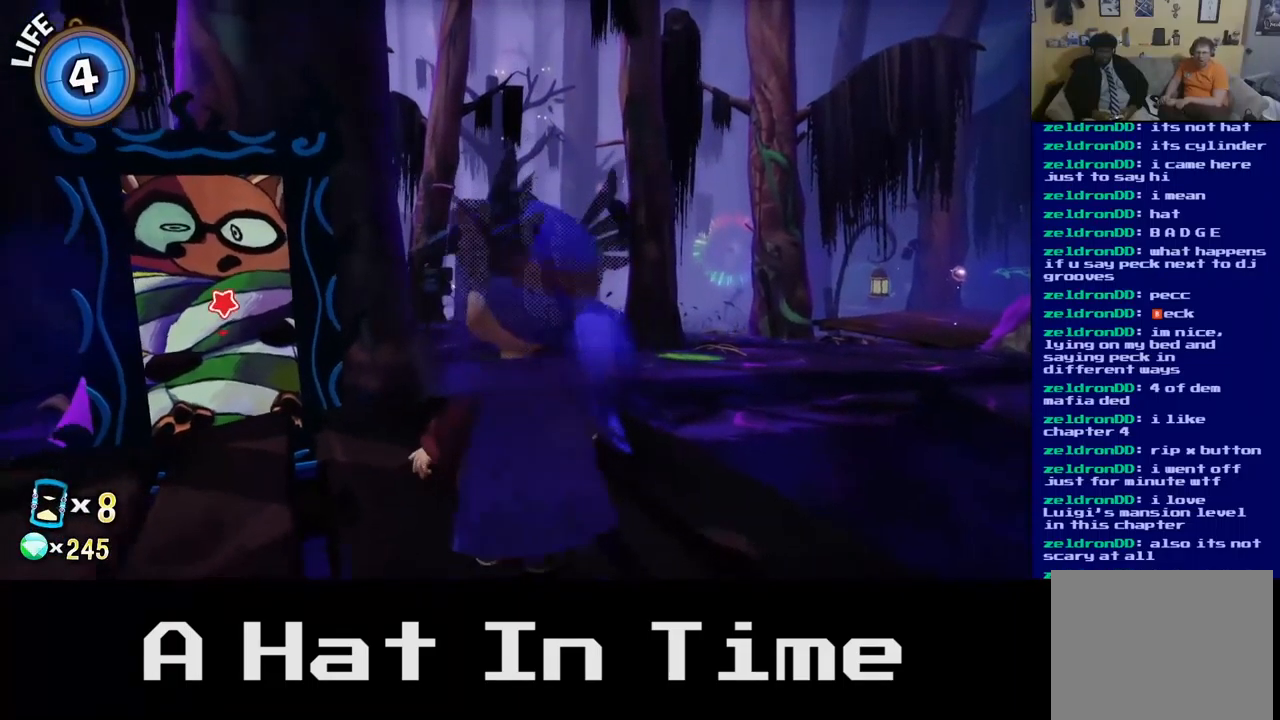
{"buttons": [], "left_stick": "center", "right_stick": "down-left", "events": [[183, "right_stick", "center"], [467, "right_stick", "down-left"]]}
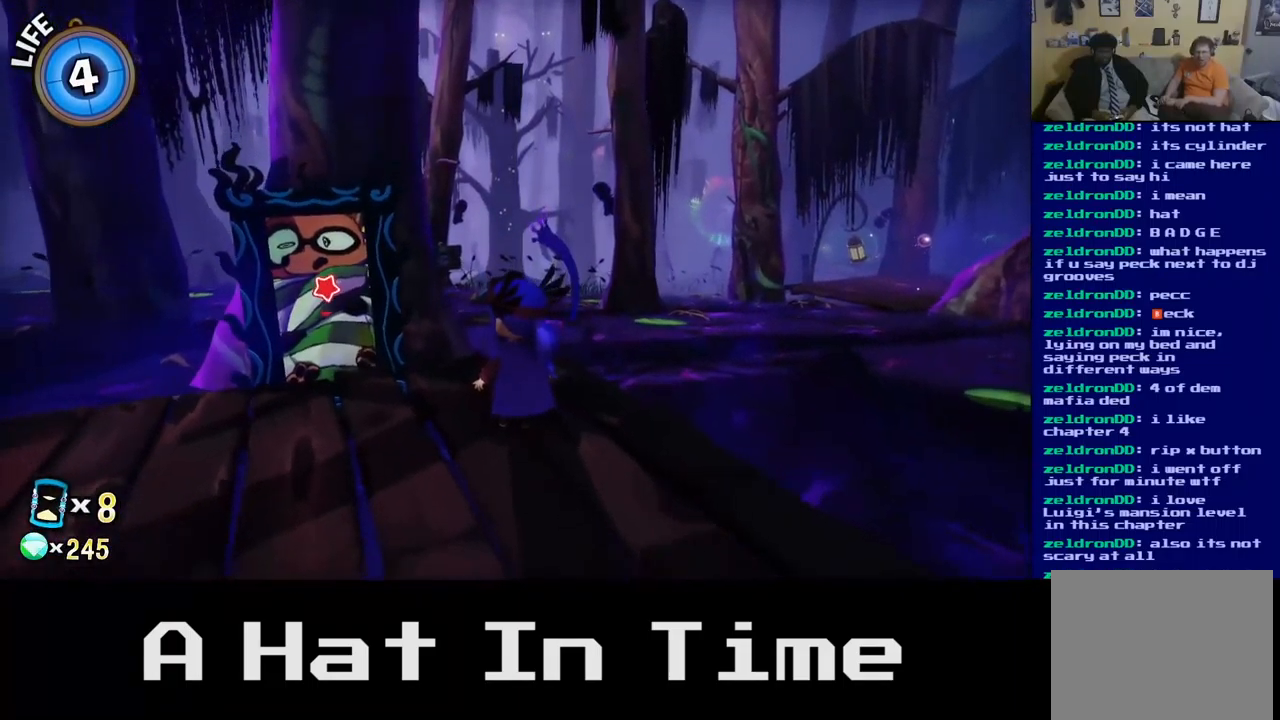
{"buttons": [], "left_stick": "center", "right_stick": "center", "events": [[283, "right_stick", "center"]]}
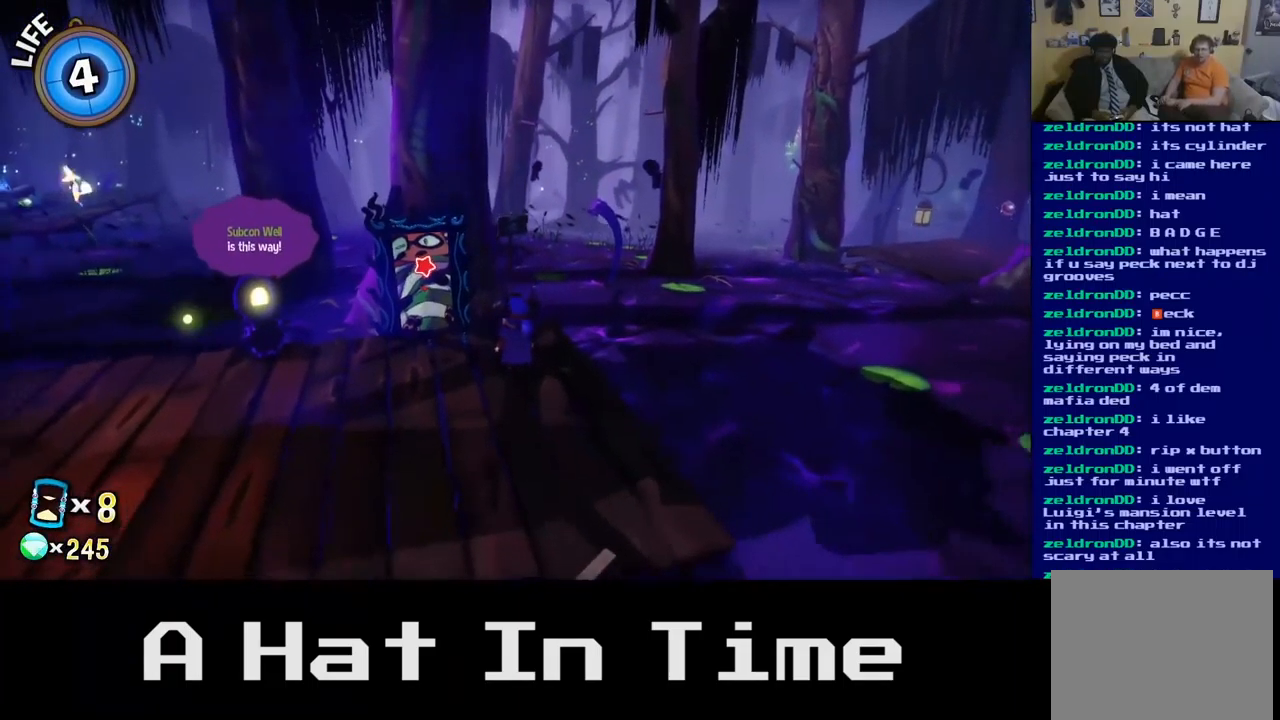
{"buttons": [], "left_stick": "down-left", "right_stick": "center", "events": [[217, "left_stick", "left"], [317, "left_stick", "down-left"]]}
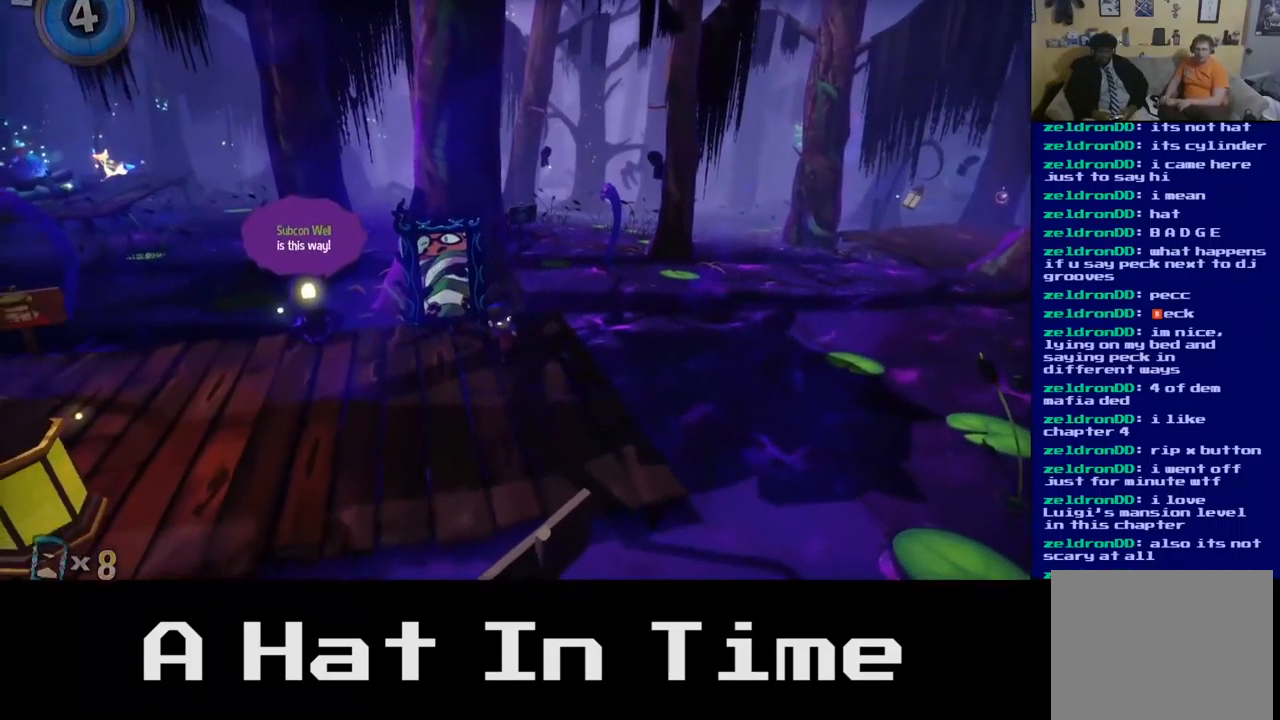
{"buttons": [], "left_stick": "center", "right_stick": "right", "events": [[50, "left_stick", "center"], [217, "right_stick", "right"]]}
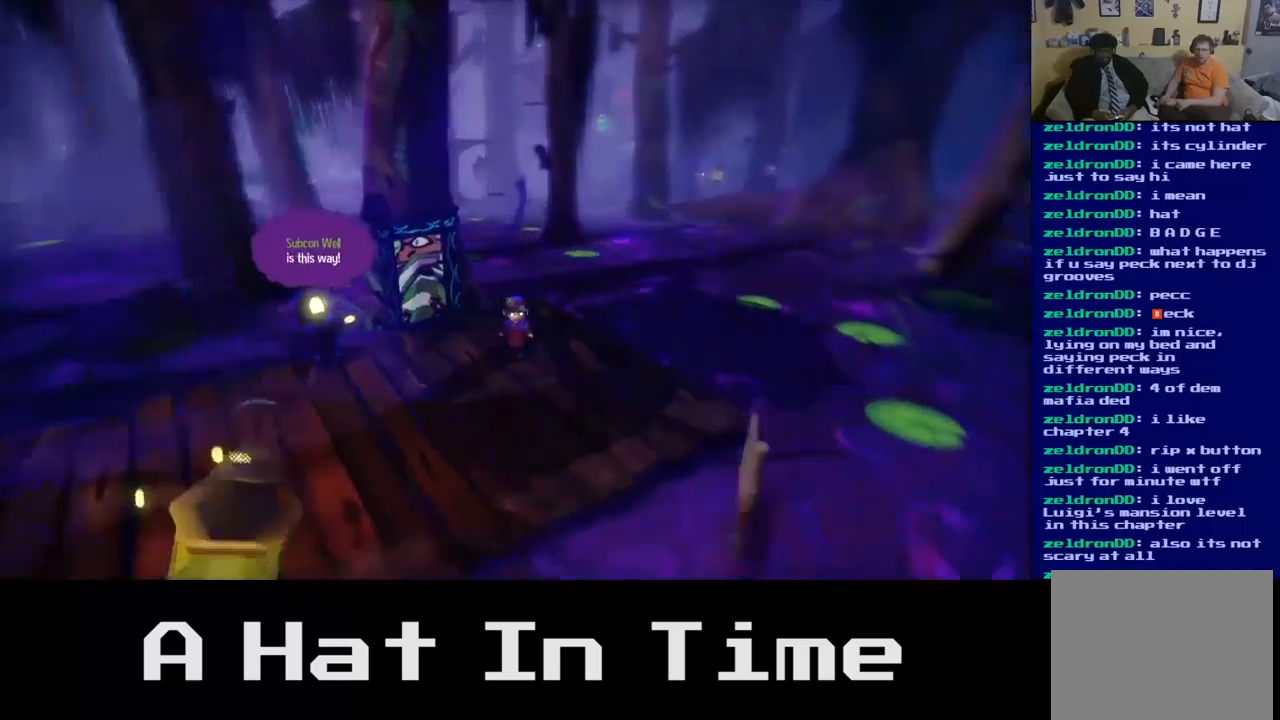
{"buttons": [], "left_stick": "down-left", "right_stick": "center", "events": [[234, "right_stick", "center"], [350, "left_stick", "down-left"]]}
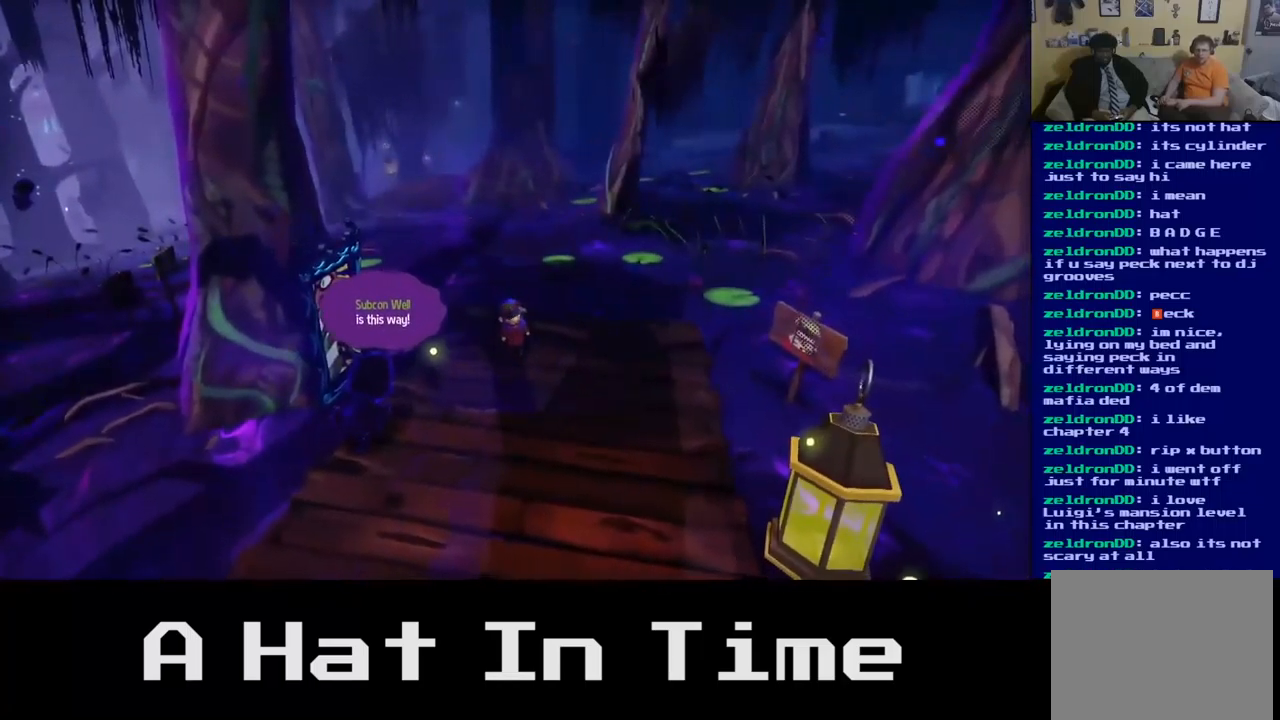
{"buttons": [], "left_stick": "up", "right_stick": "left", "events": [[50, "left_stick", "center"], [184, "left_stick", "up-right"], [267, "left_stick", "up"], [300, "right_stick", "left"]]}
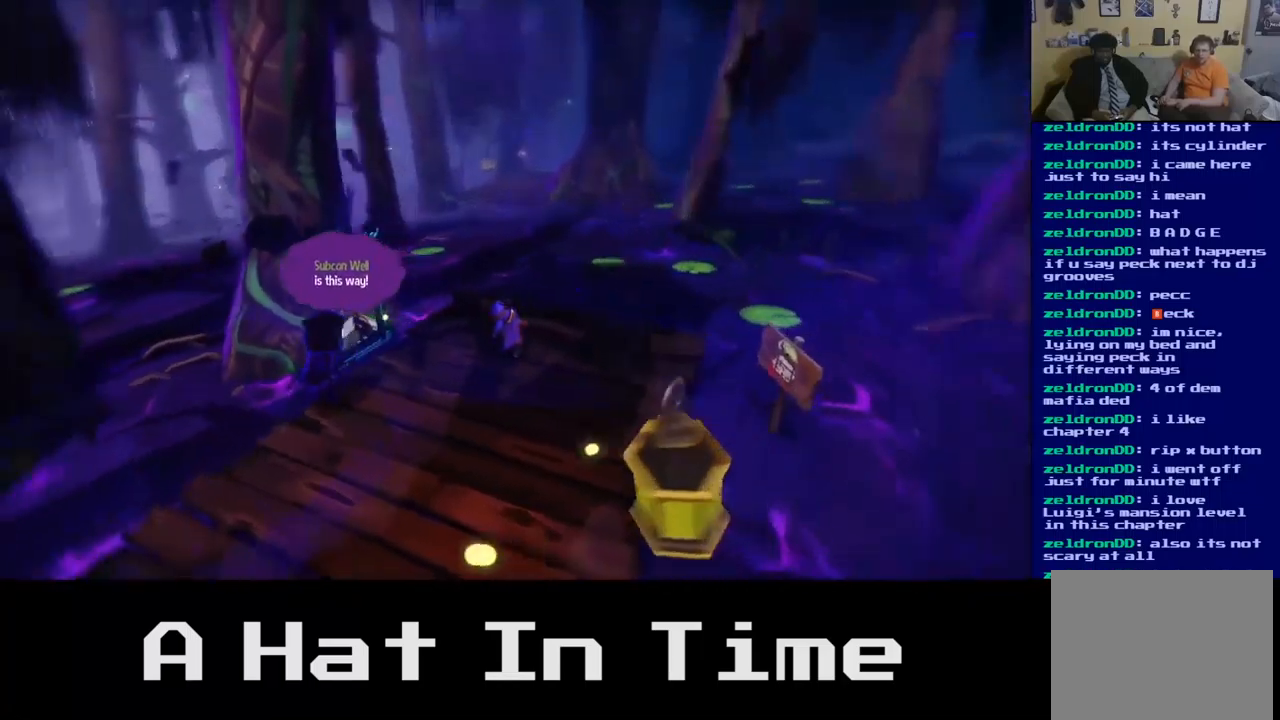
{"buttons": [], "left_stick": "up", "right_stick": "center", "events": [[134, "right_stick", "center"]]}
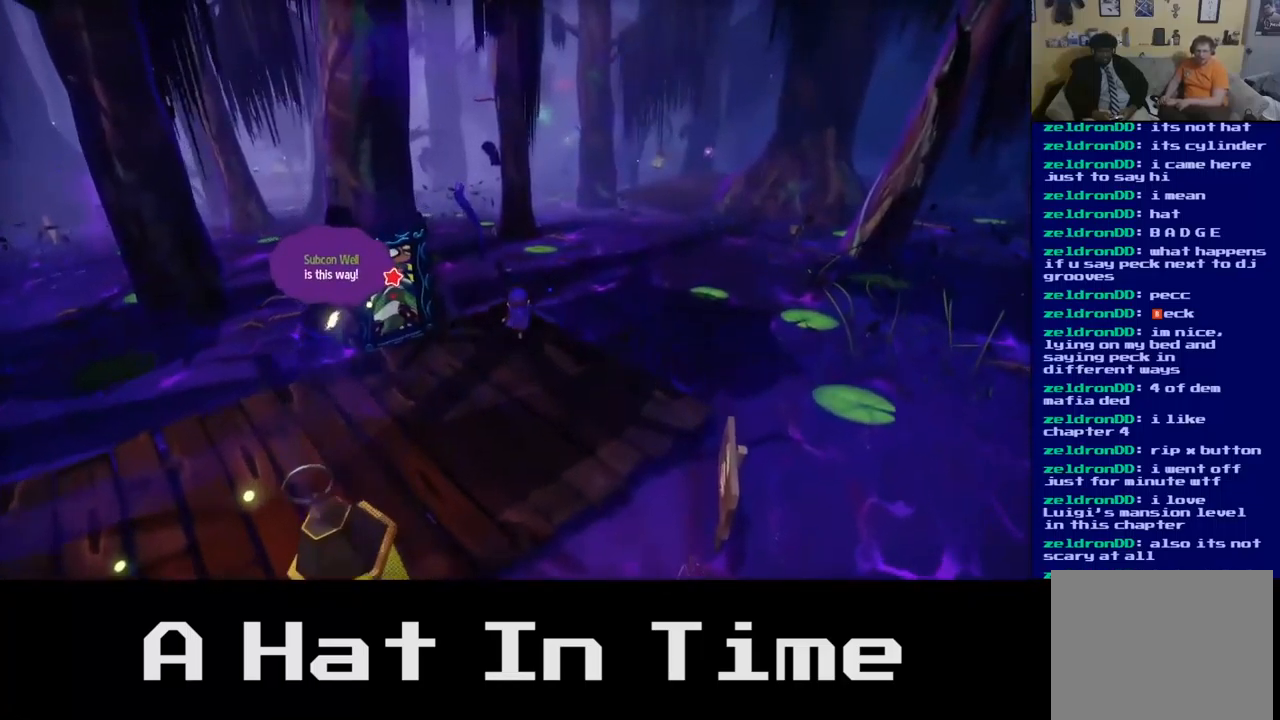
{"buttons": [], "left_stick": "up", "right_stick": "center", "events": [[117, "A", "down"], [317, "A", "up"]]}
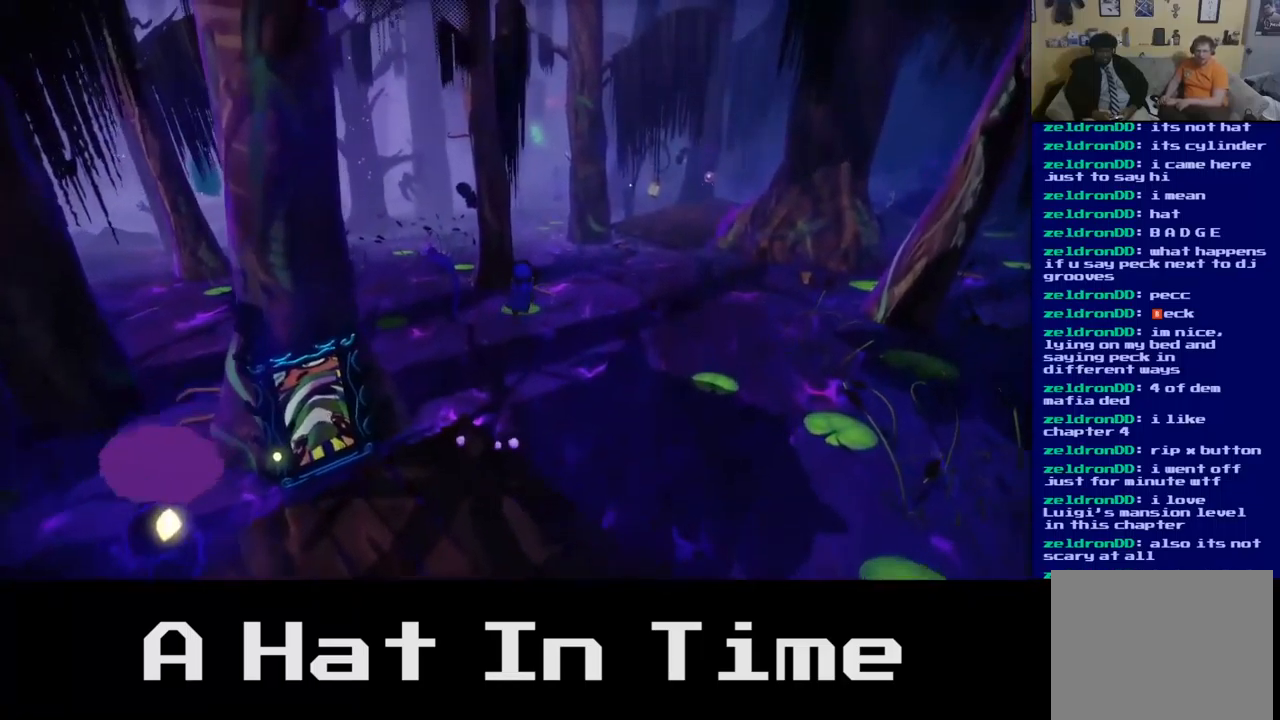
{"buttons": [], "left_stick": "up", "right_stick": "center", "events": [[84, "A", "down"], [300, "A", "up"]]}
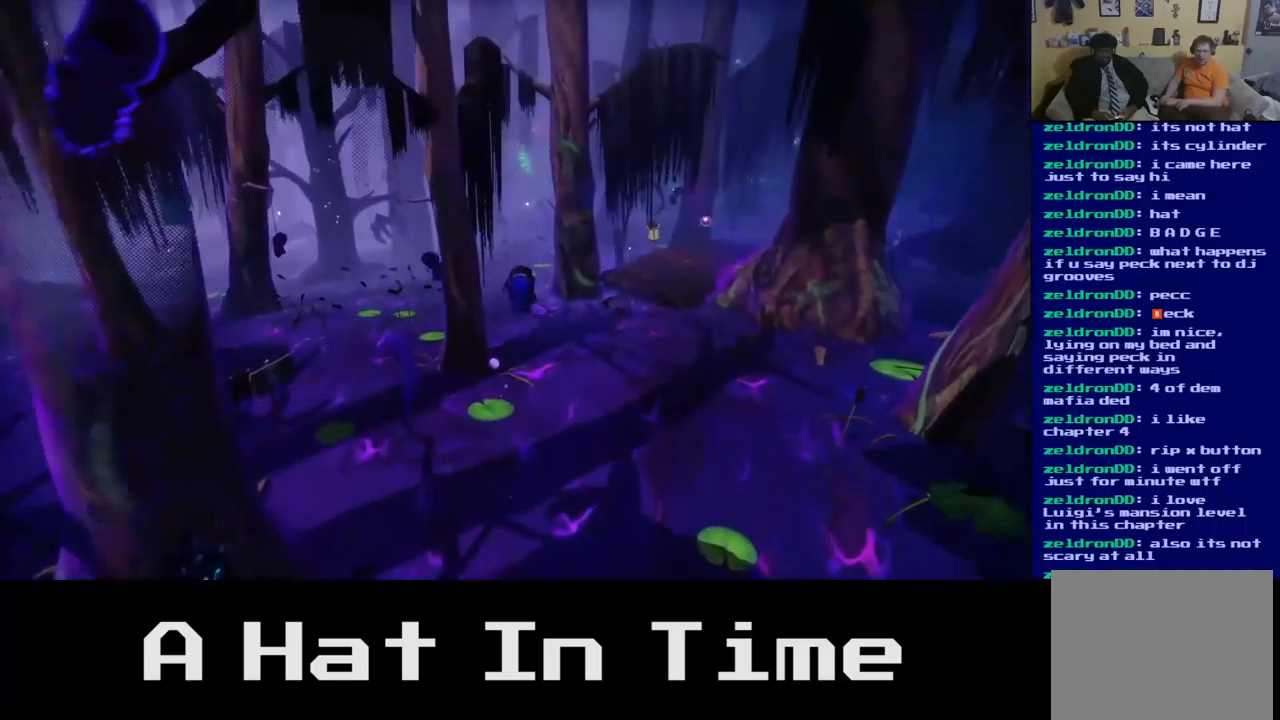
{"buttons": [], "left_stick": "up-right", "right_stick": "center", "events": [[484, "left_stick", "up-right"]]}
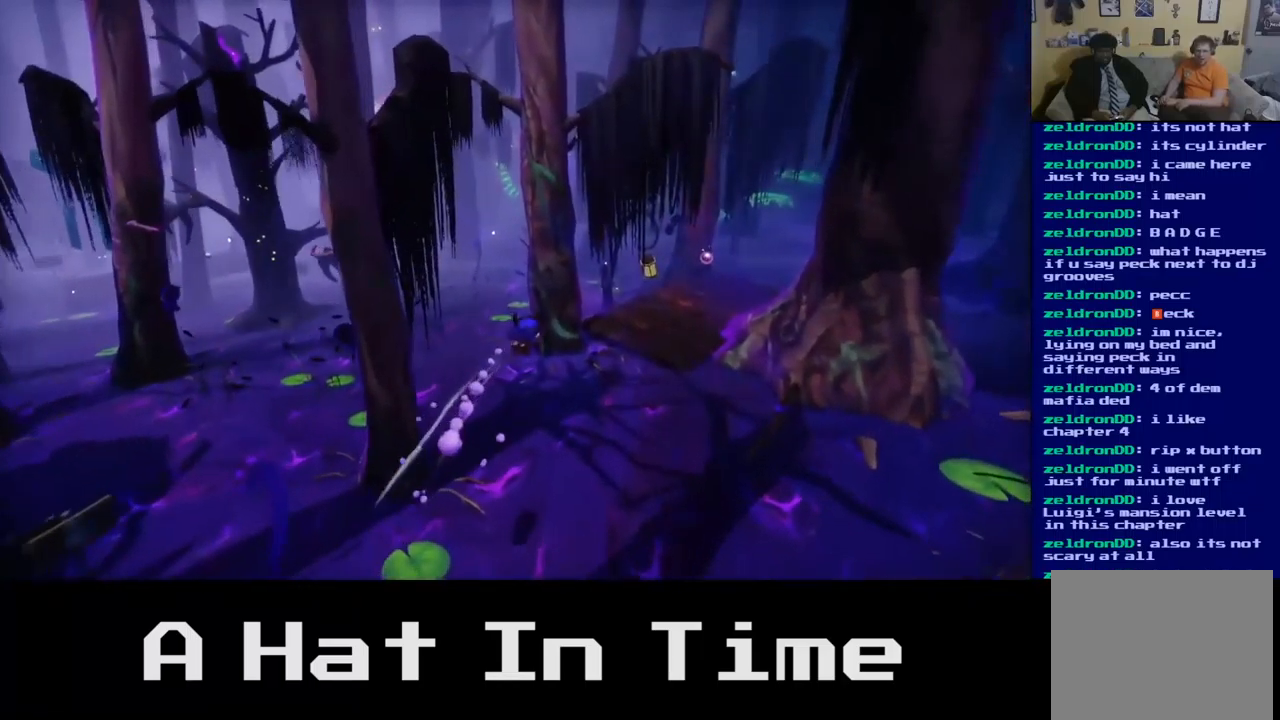
{"buttons": [], "left_stick": "up-right", "right_stick": "center", "events": [[117, "A", "down"], [284, "A", "up"]]}
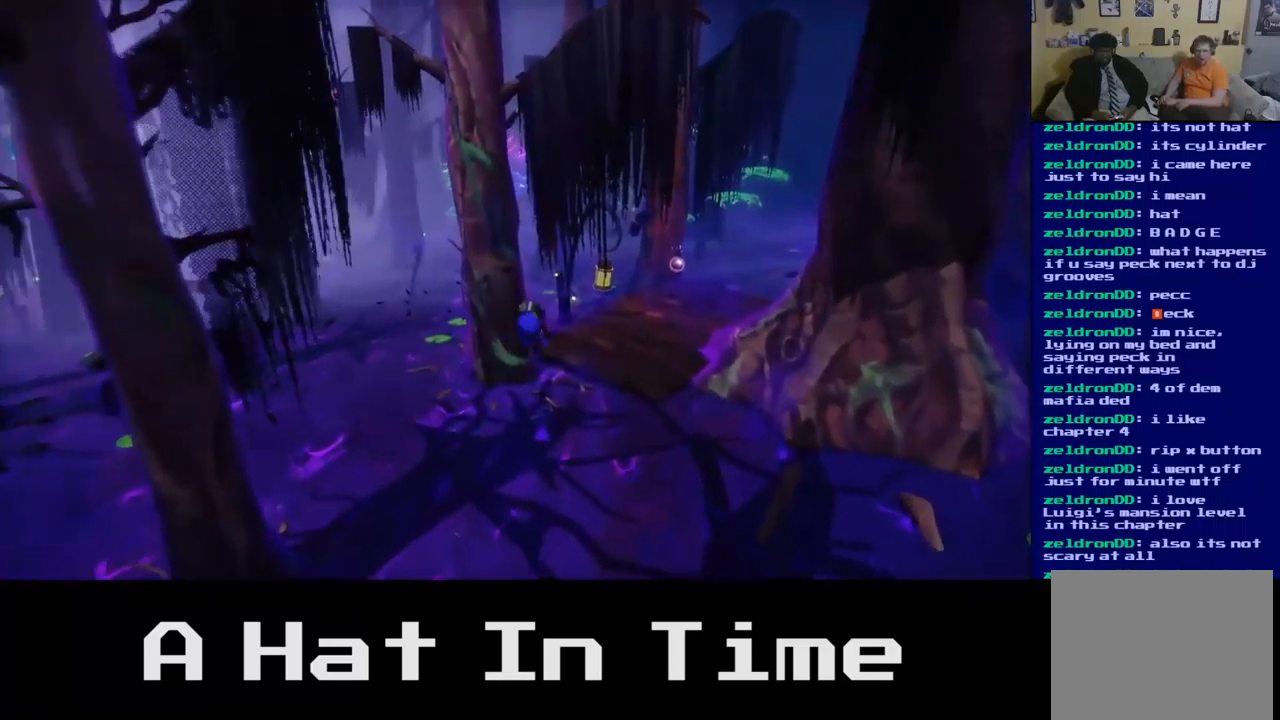
{"buttons": ["A"], "left_stick": "up", "right_stick": "center", "events": [[400, "left_stick", "up"], [417, "A", "down"]]}
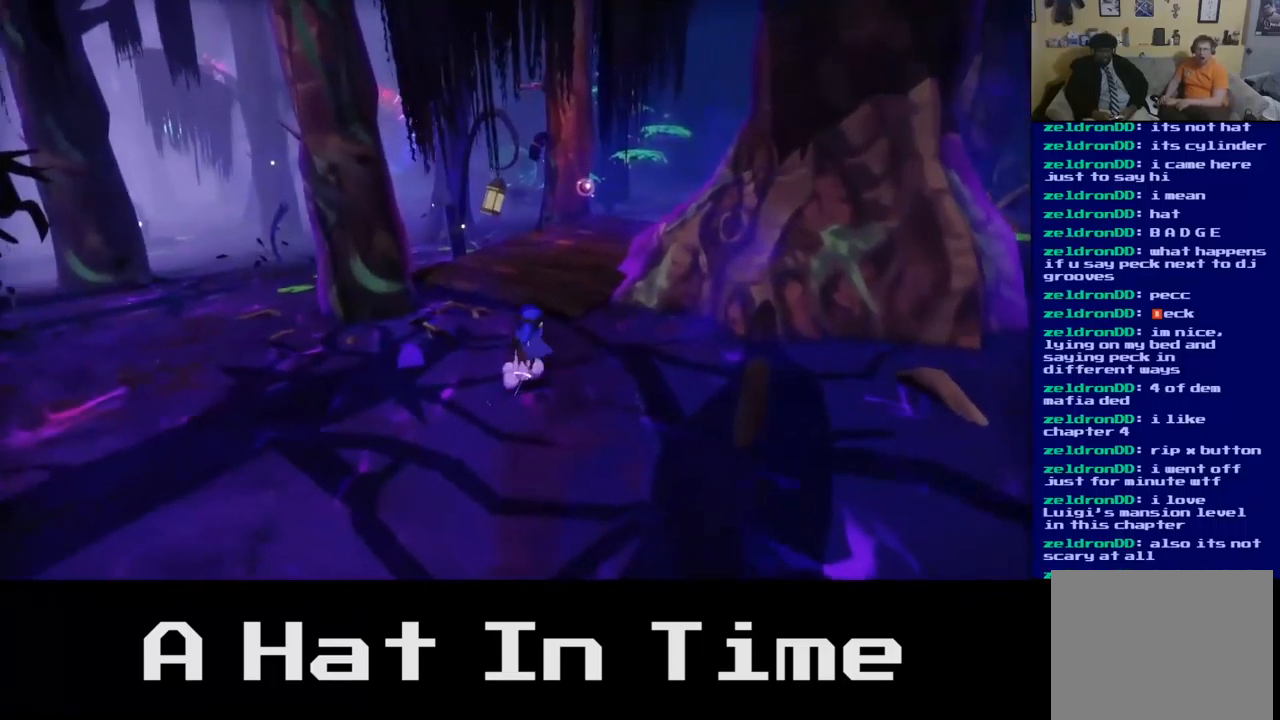
{"buttons": [], "left_stick": "up", "right_stick": "center", "events": [[50, "A", "up"], [250, "A", "down"], [384, "A", "up"]]}